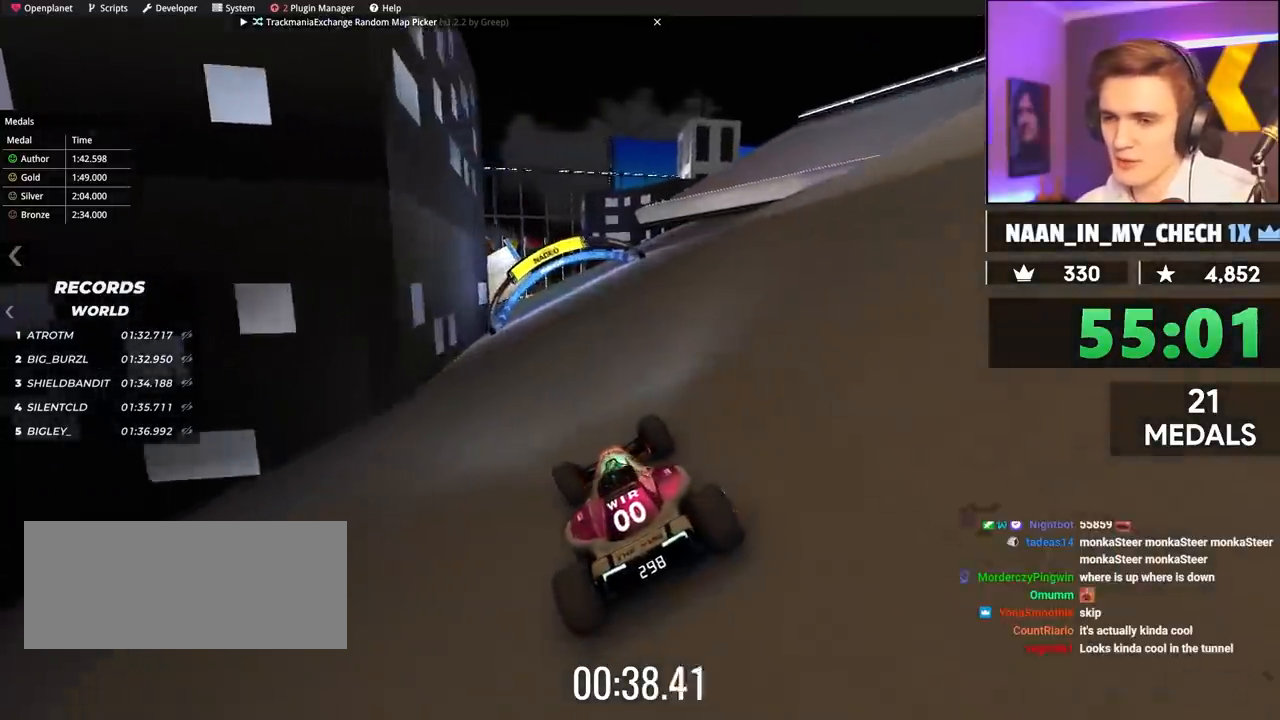
Gameplay with keyboard; each line is a JSON object with the keys held at the frame after it. "events" lists presses ("down") and releases ("up") of "brake", "down", "left", "right" and "up" between this image and that frame as [ms after this image, input, new state], when the widget could be followed in between. No other keys are recorded. Mouse input is not recorded. Key names are as the overlay labels them; some are game actions (e.g. jump) rather than physical keys.
{"keys": ["up"], "events": [[200, "left", "up"]]}
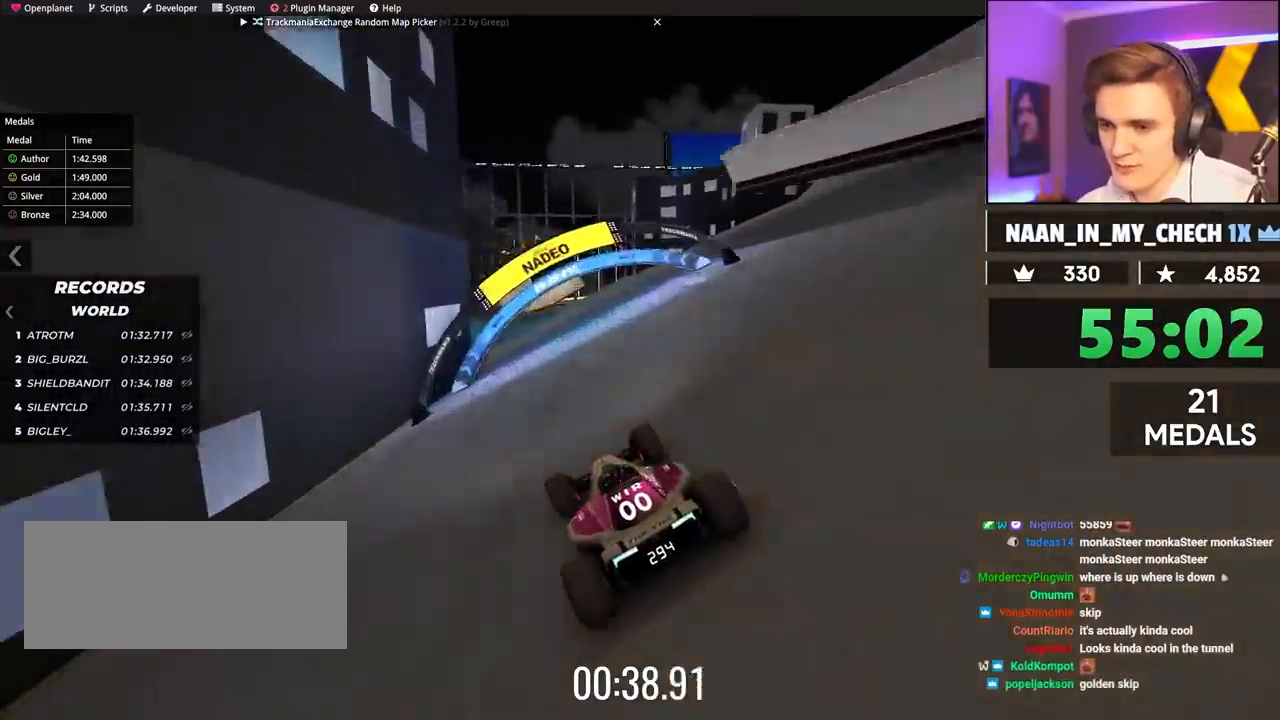
{"keys": ["right", "up"], "events": [[317, "right", "down"]]}
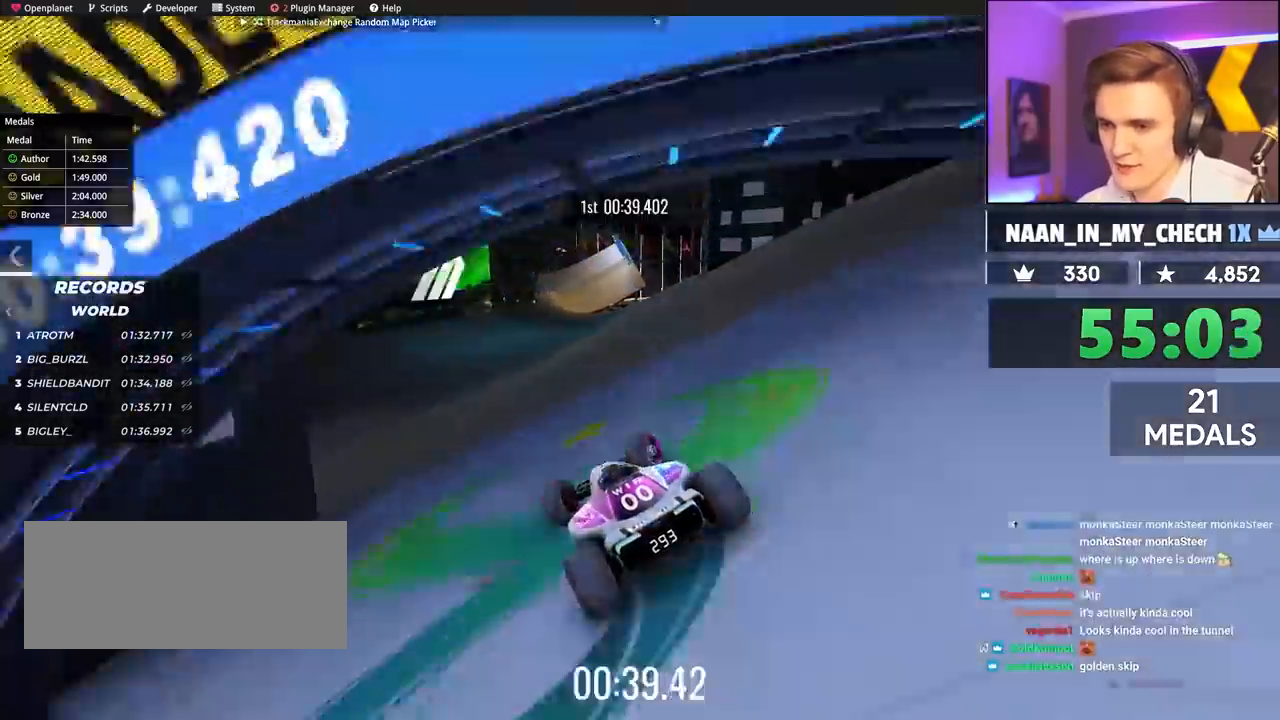
{"keys": ["right", "up"], "events": [[50, "right", "up"], [150, "left", "down"], [333, "left", "up"], [417, "right", "down"]]}
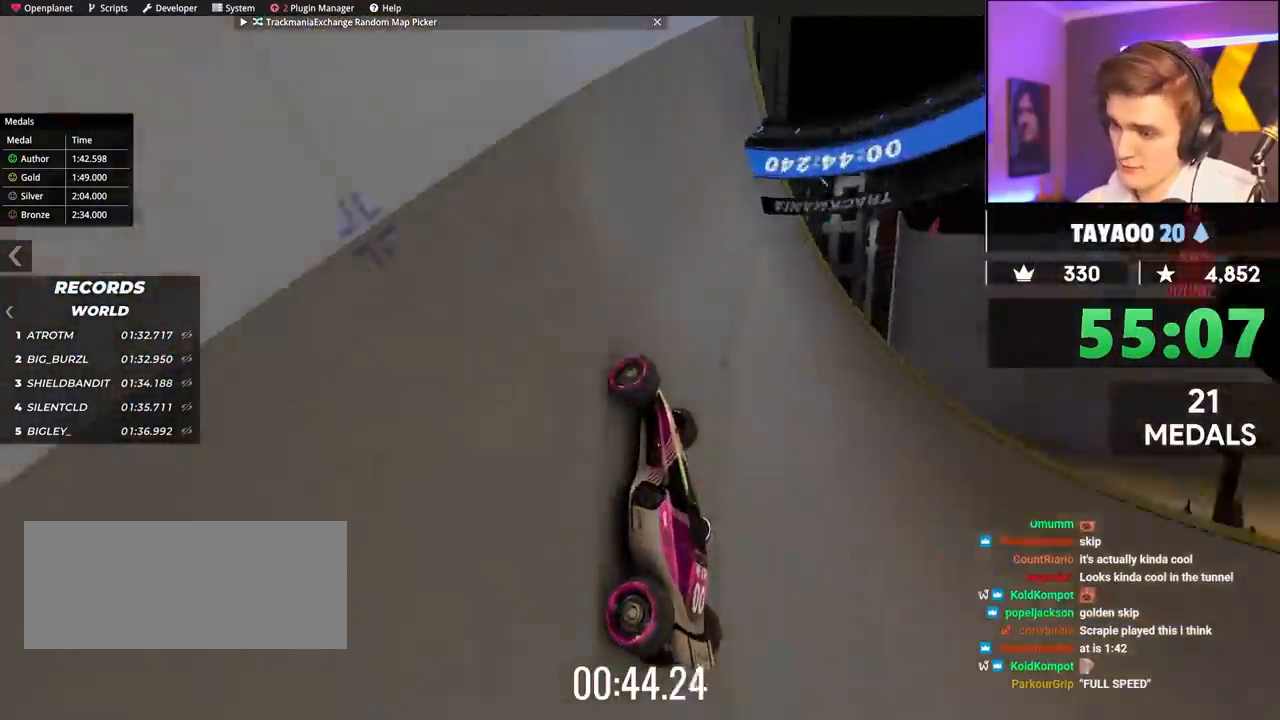
{"keys": ["up"], "events": [[200, "right", "up"]]}
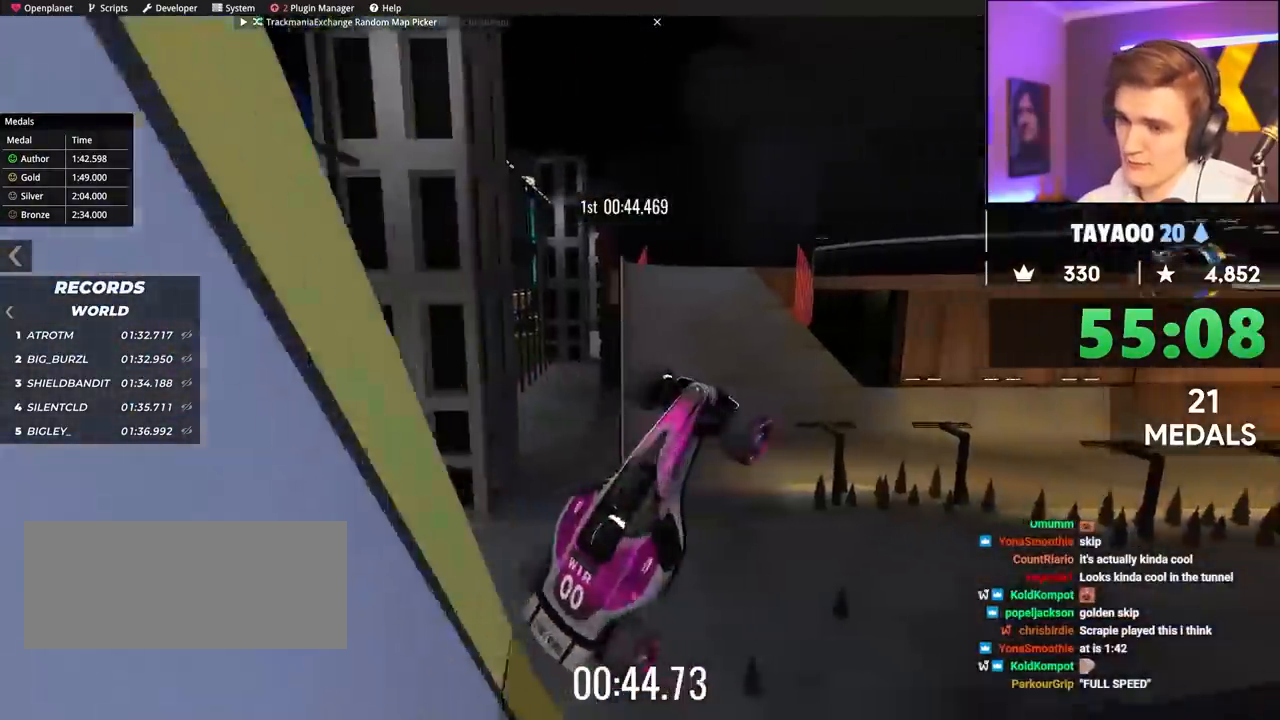
{"keys": ["up"], "events": []}
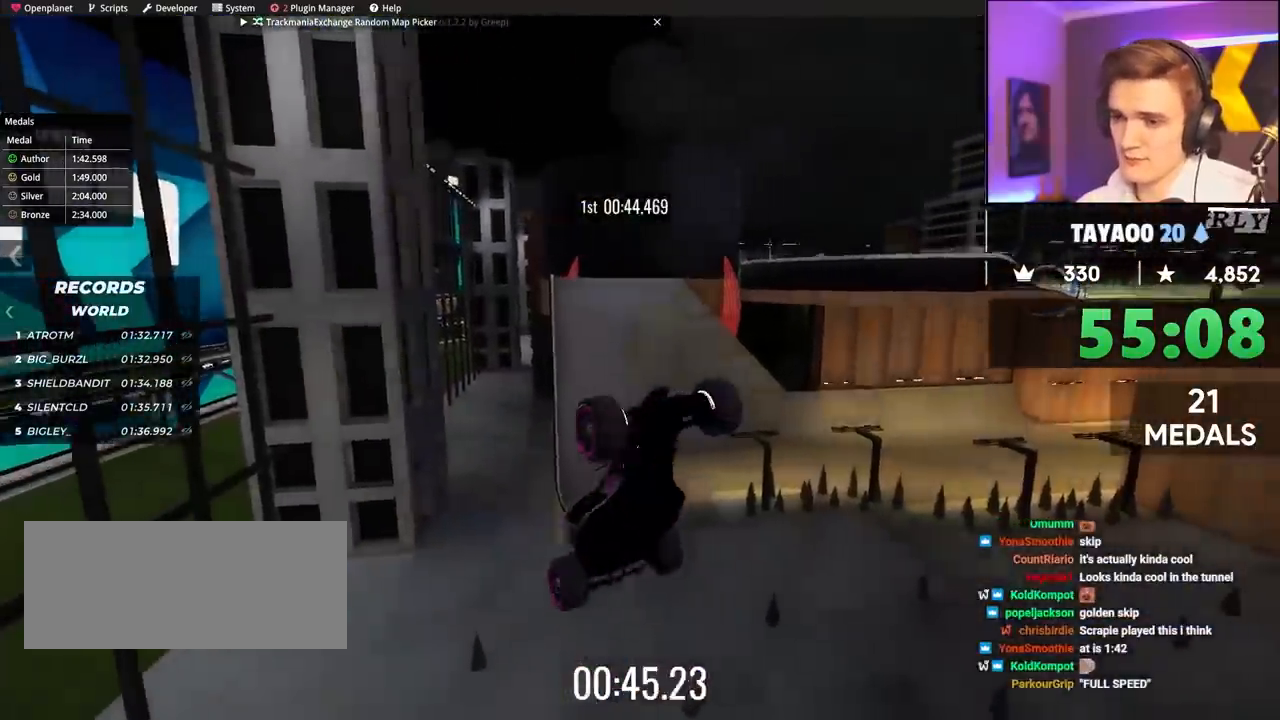
{"keys": ["up"], "events": []}
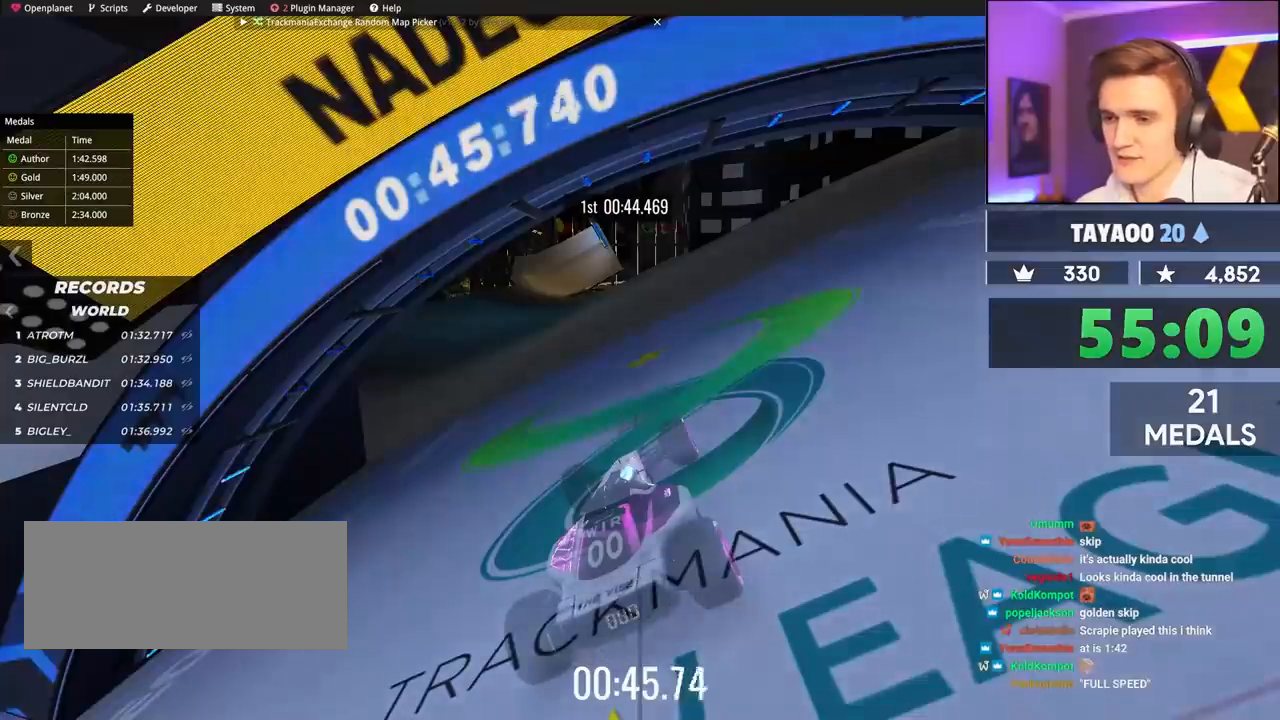
{"keys": ["up"], "events": []}
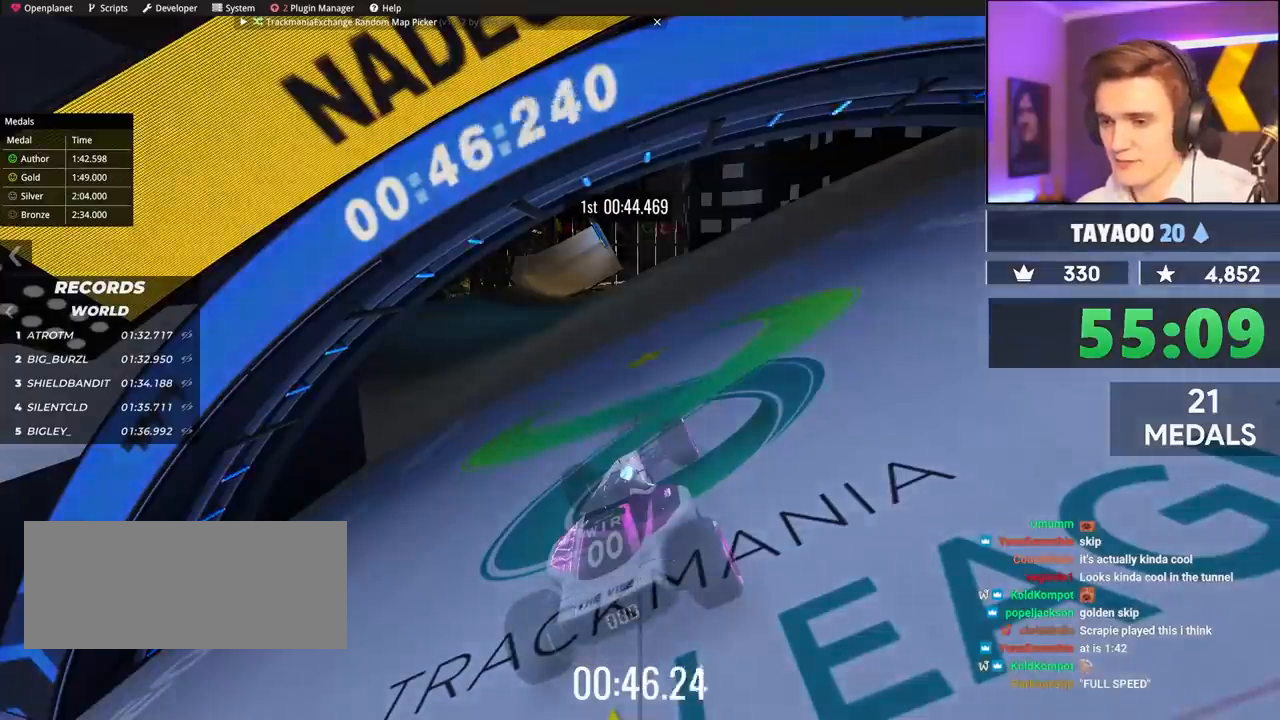
{"keys": ["up"], "events": []}
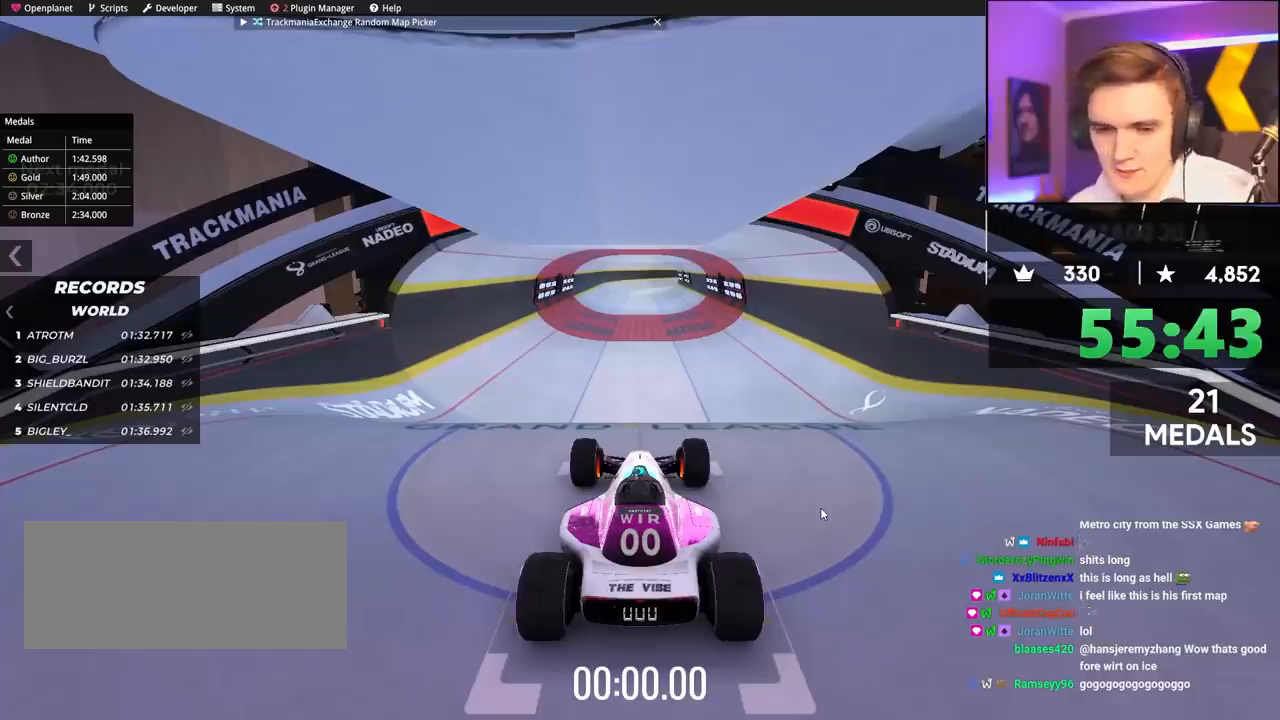
{"keys": ["right", "up"], "events": [[133, "right", "down"]]}
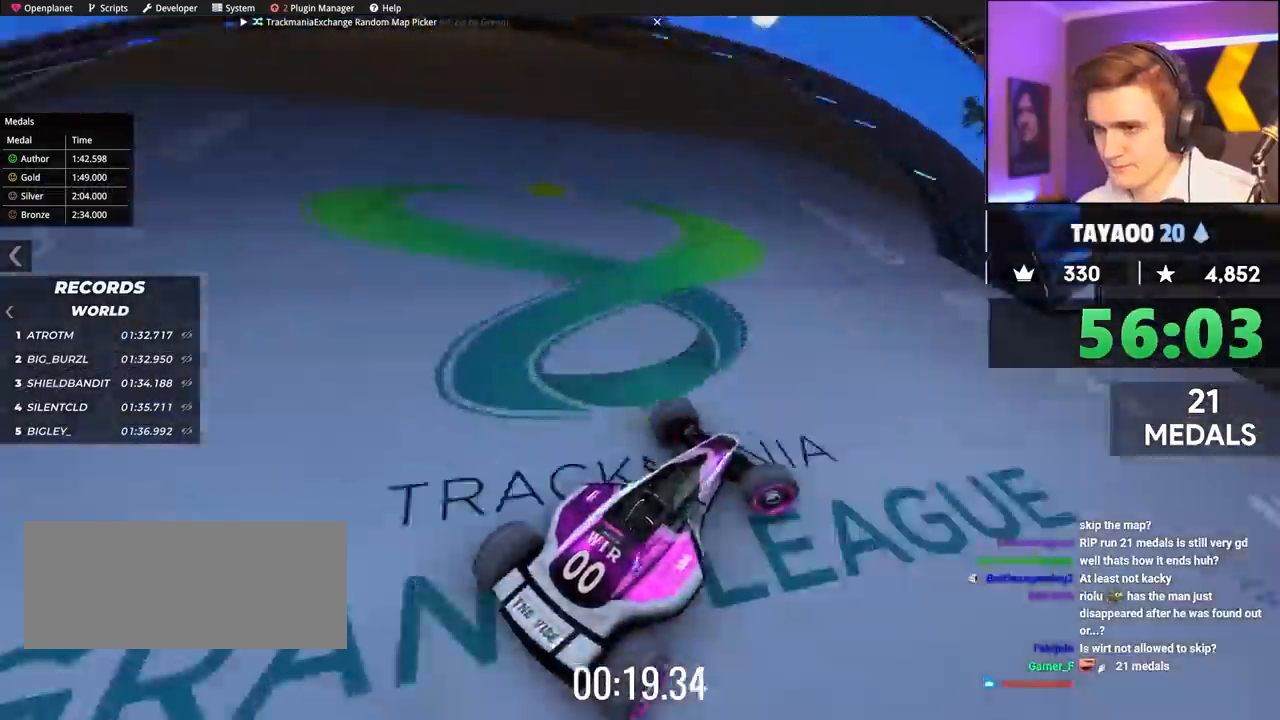
{"keys": ["left", "up"], "events": [[33, "up", "up"], [67, "right", "up"], [117, "left", "down"], [217, "up", "down"]]}
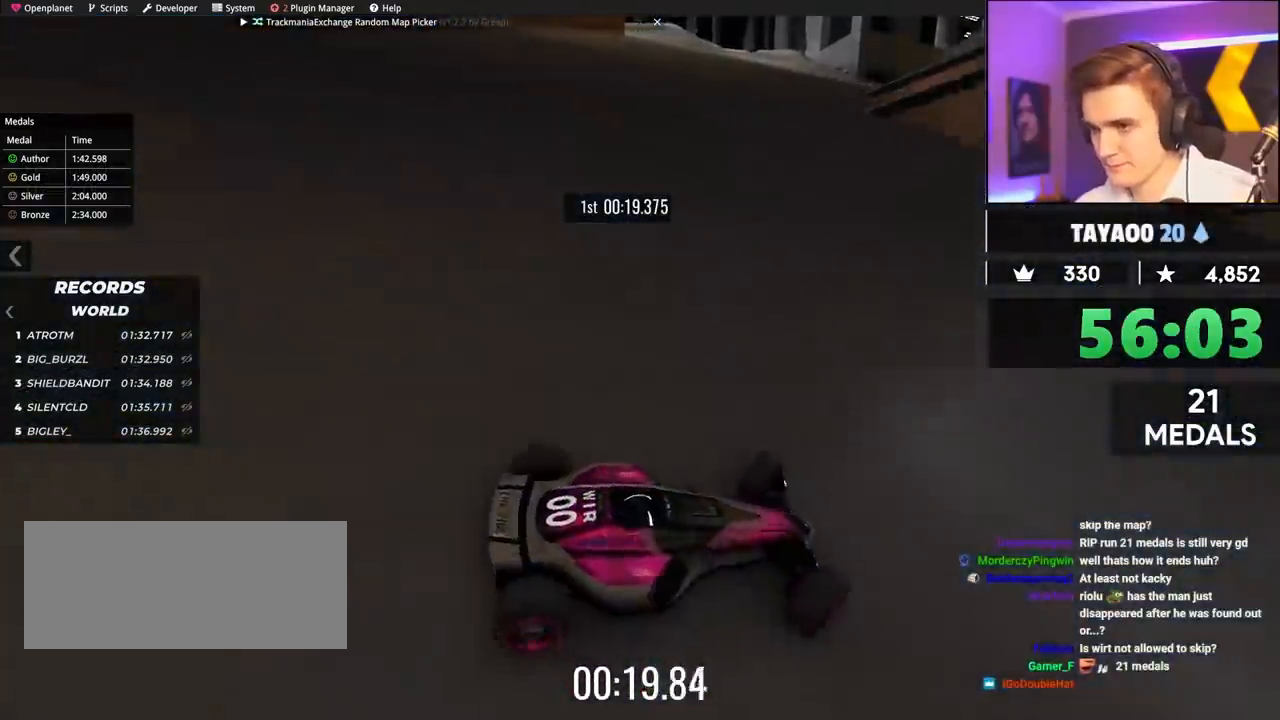
{"keys": ["left", "up"], "events": [[283, "brake", "down"], [367, "brake", "up"]]}
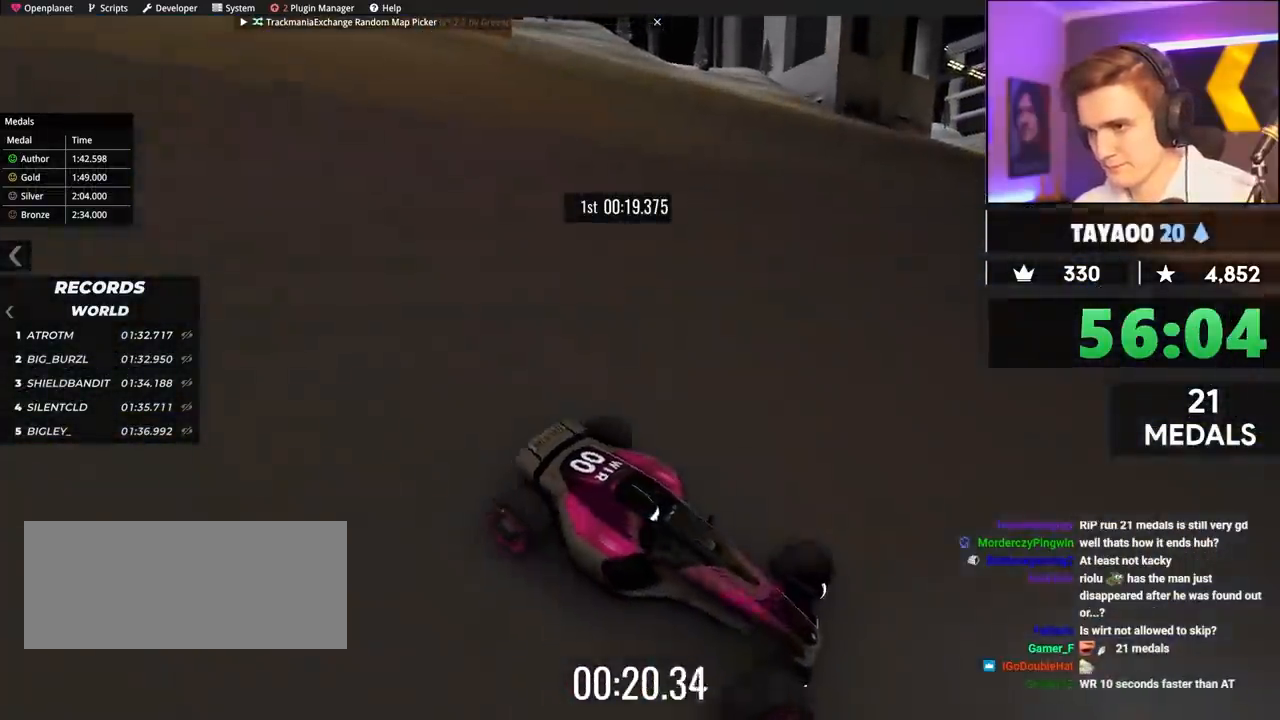
{"keys": ["left", "up"], "events": []}
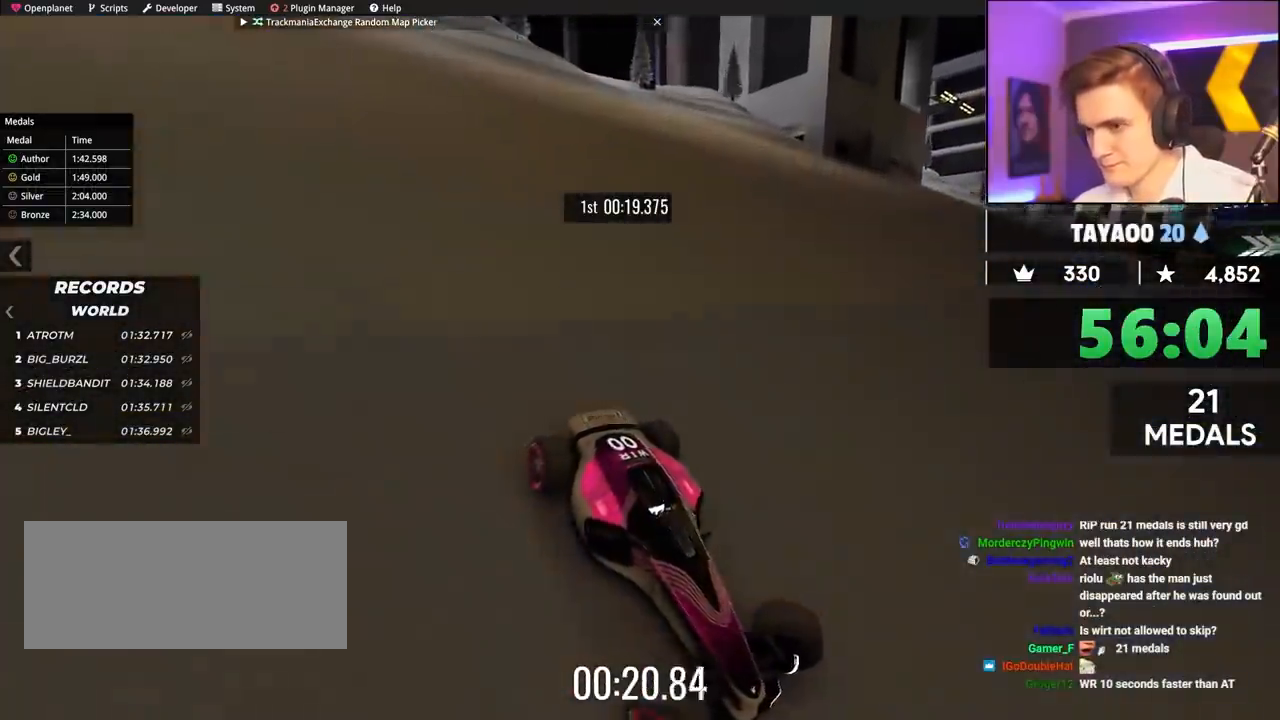
{"keys": ["left", "up"], "events": []}
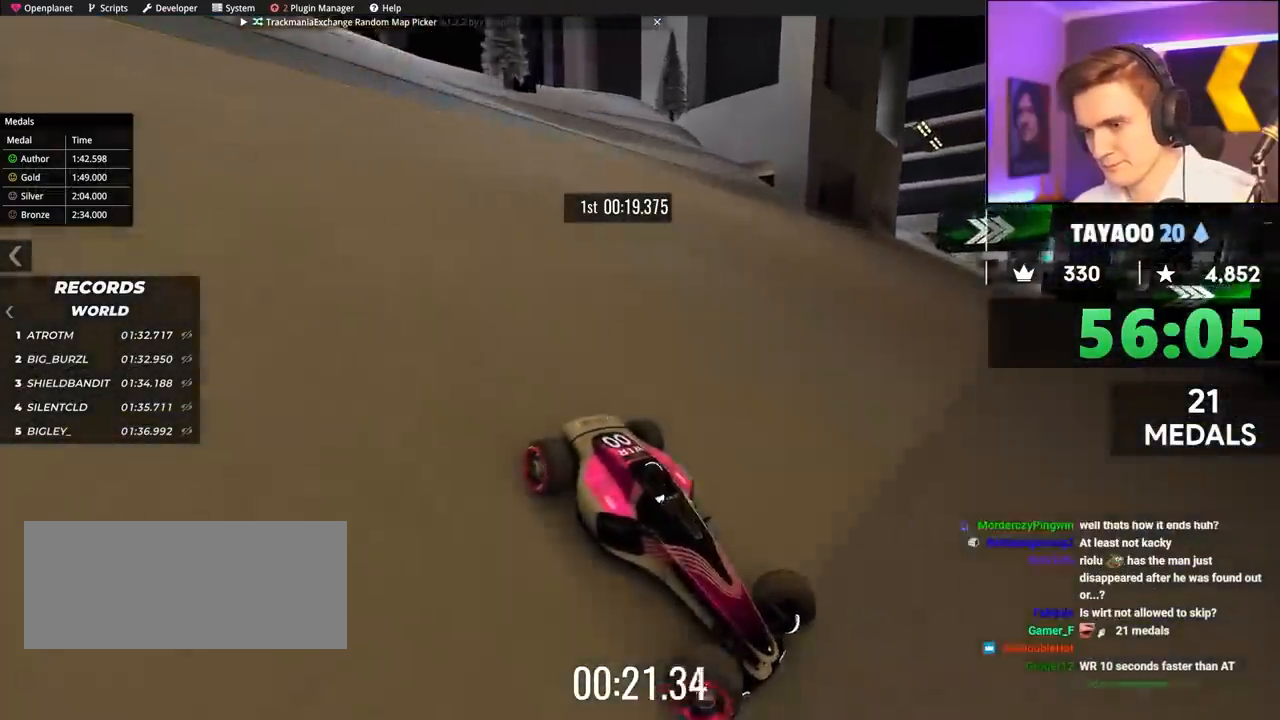
{"keys": ["brake", "left", "up"], "events": [[50, "brake", "down"]]}
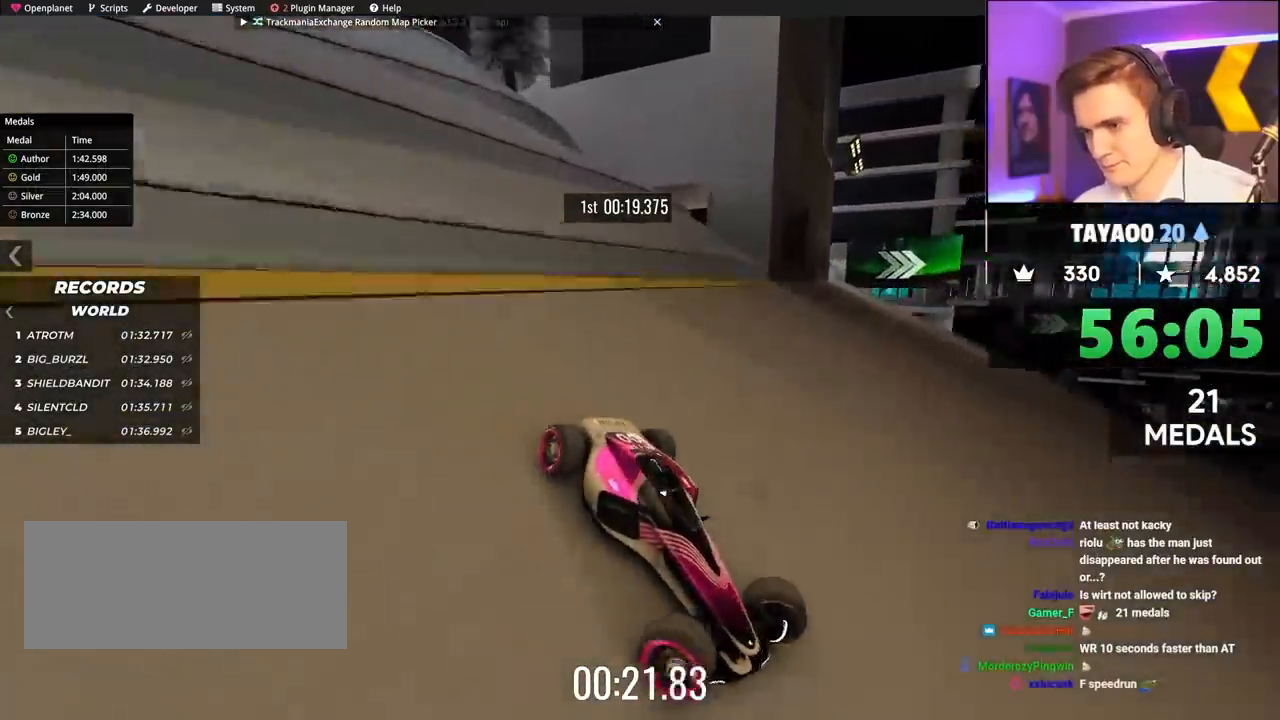
{"keys": ["left", "up"], "events": [[283, "brake", "up"]]}
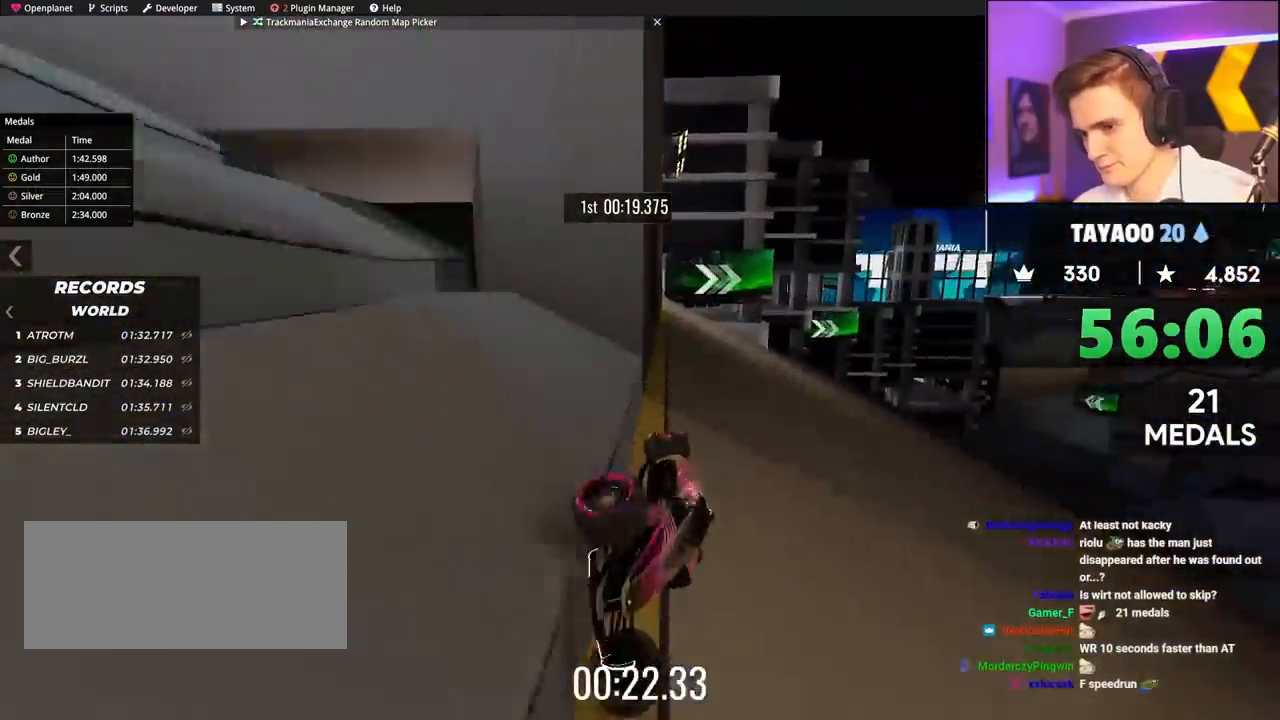
{"keys": ["left", "up"], "events": [[217, "left", "up"], [267, "right", "down"], [450, "right", "up"], [500, "left", "down"]]}
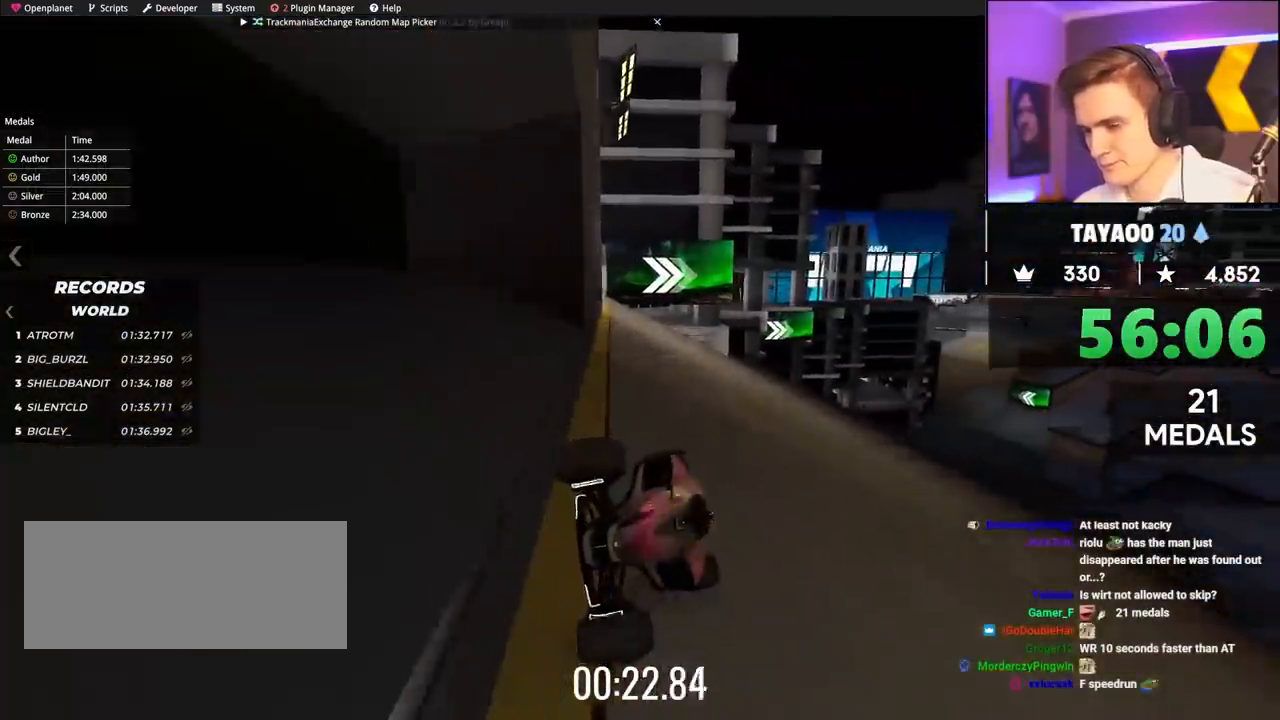
{"keys": ["left"], "events": [[233, "up", "up"]]}
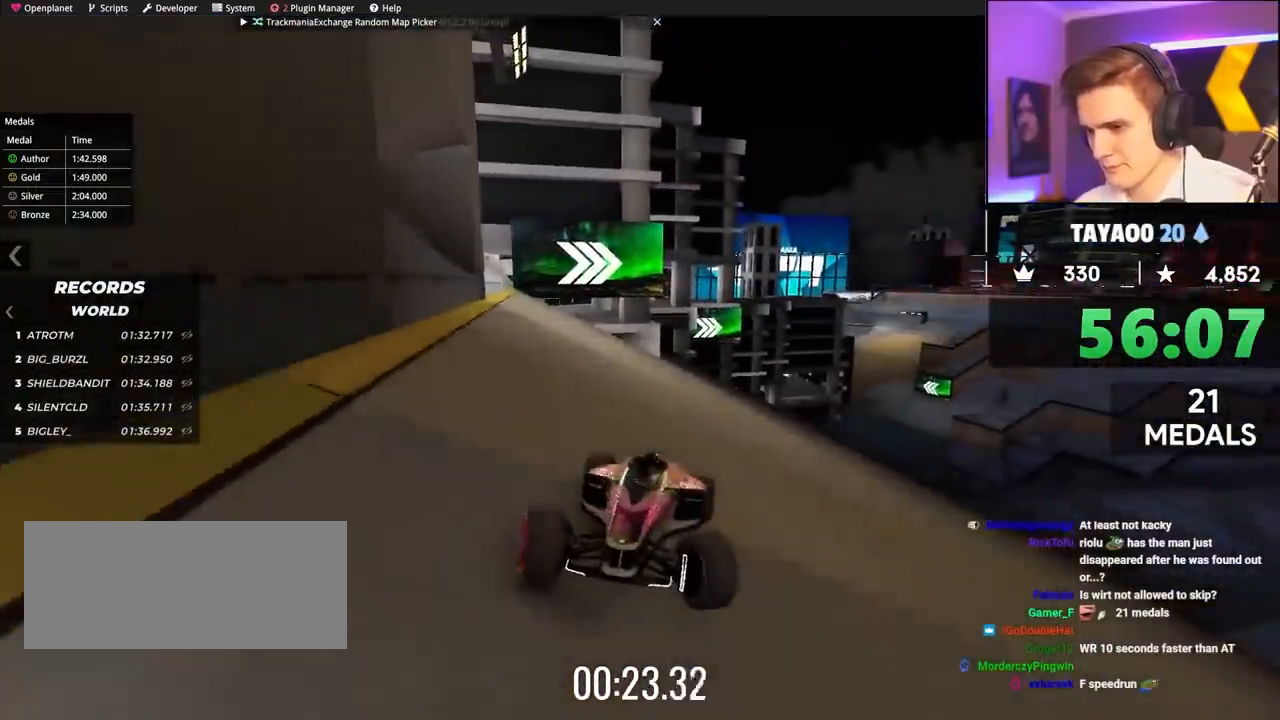
{"keys": ["left"], "events": [[50, "up", "down"], [250, "up", "up"]]}
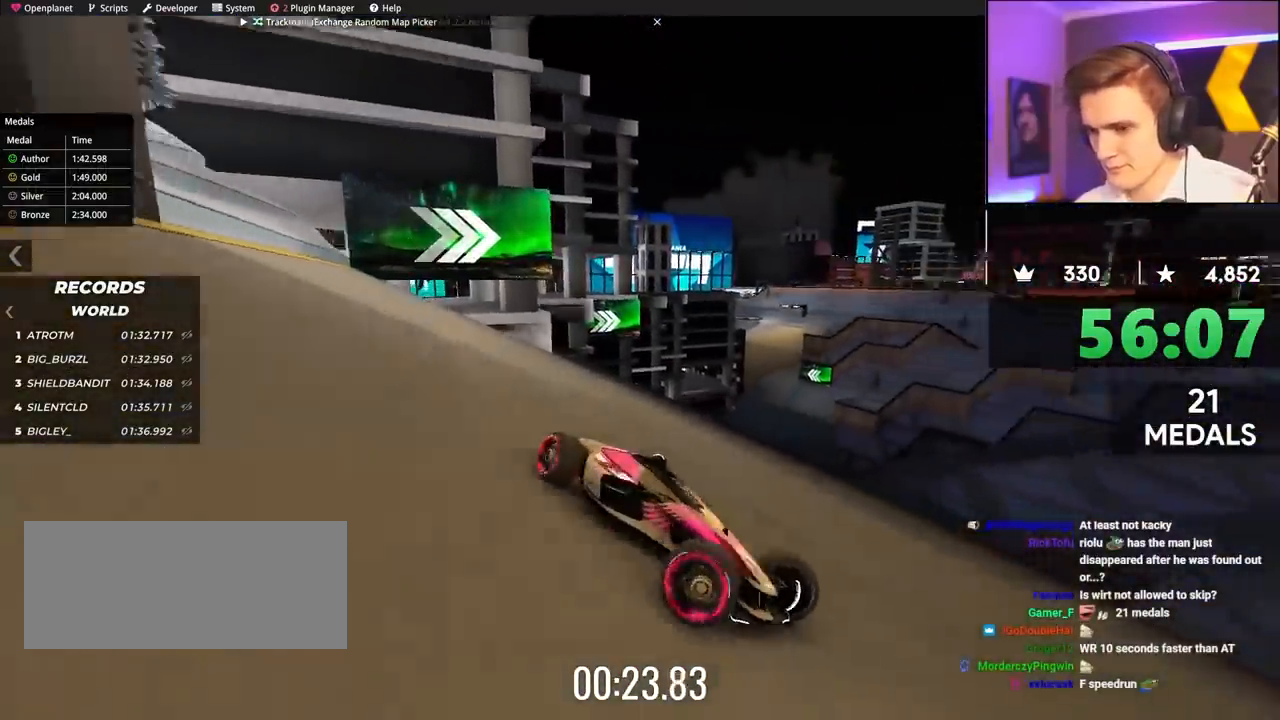
{"keys": ["left", "up"], "events": [[267, "up", "down"]]}
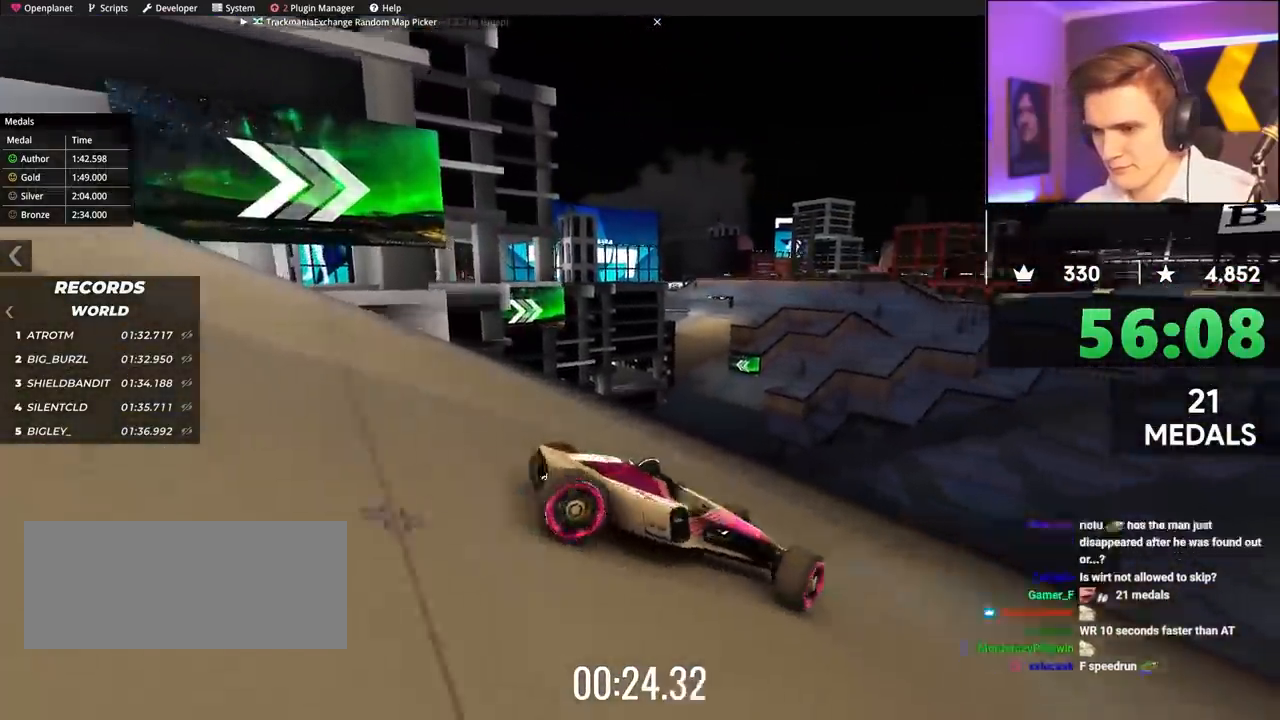
{"keys": ["right", "up"], "events": [[367, "left", "up"], [467, "right", "down"]]}
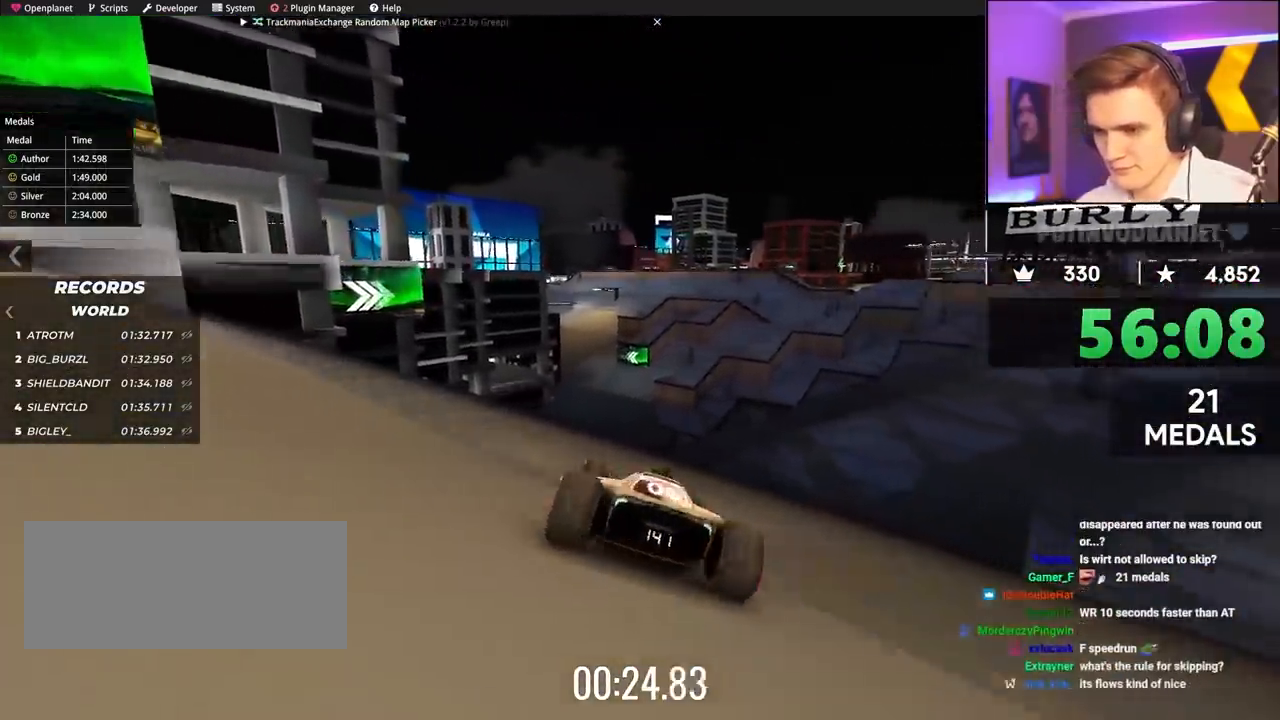
{"keys": ["up"], "events": [[333, "right", "up"]]}
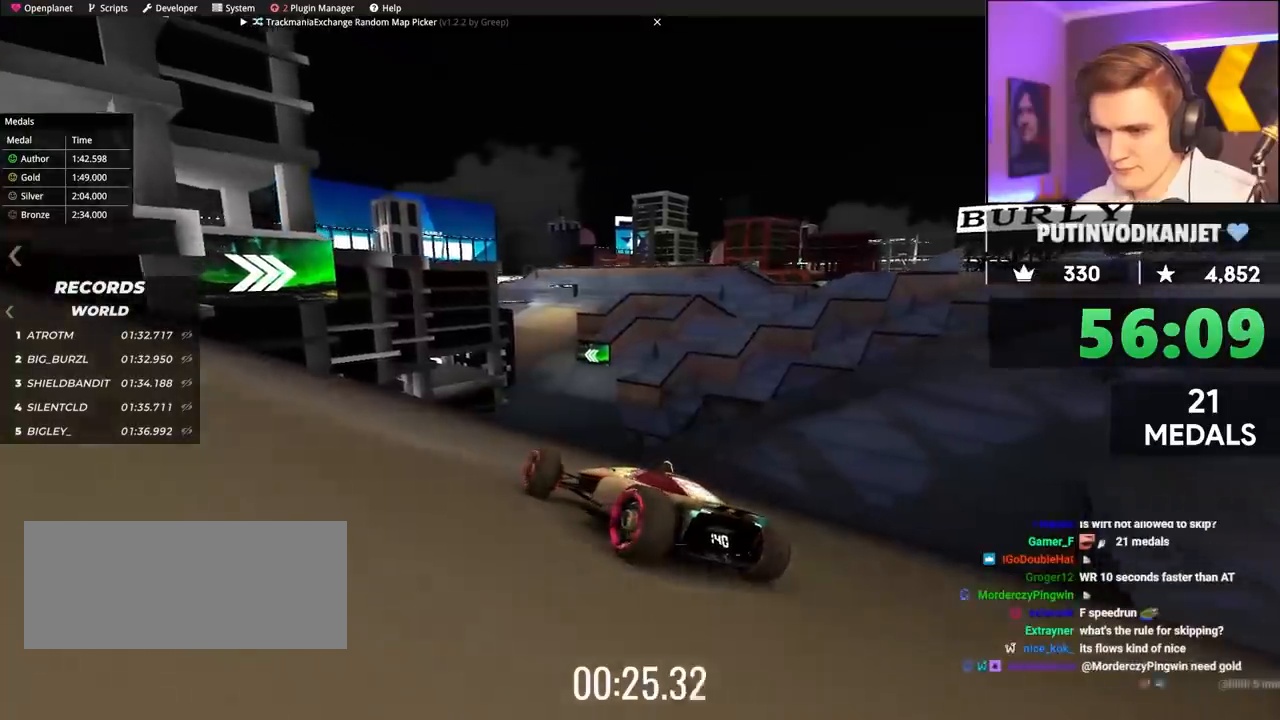
{"keys": ["up"], "events": [[167, "right", "down"], [300, "right", "up"], [400, "right", "down"], [500, "right", "up"]]}
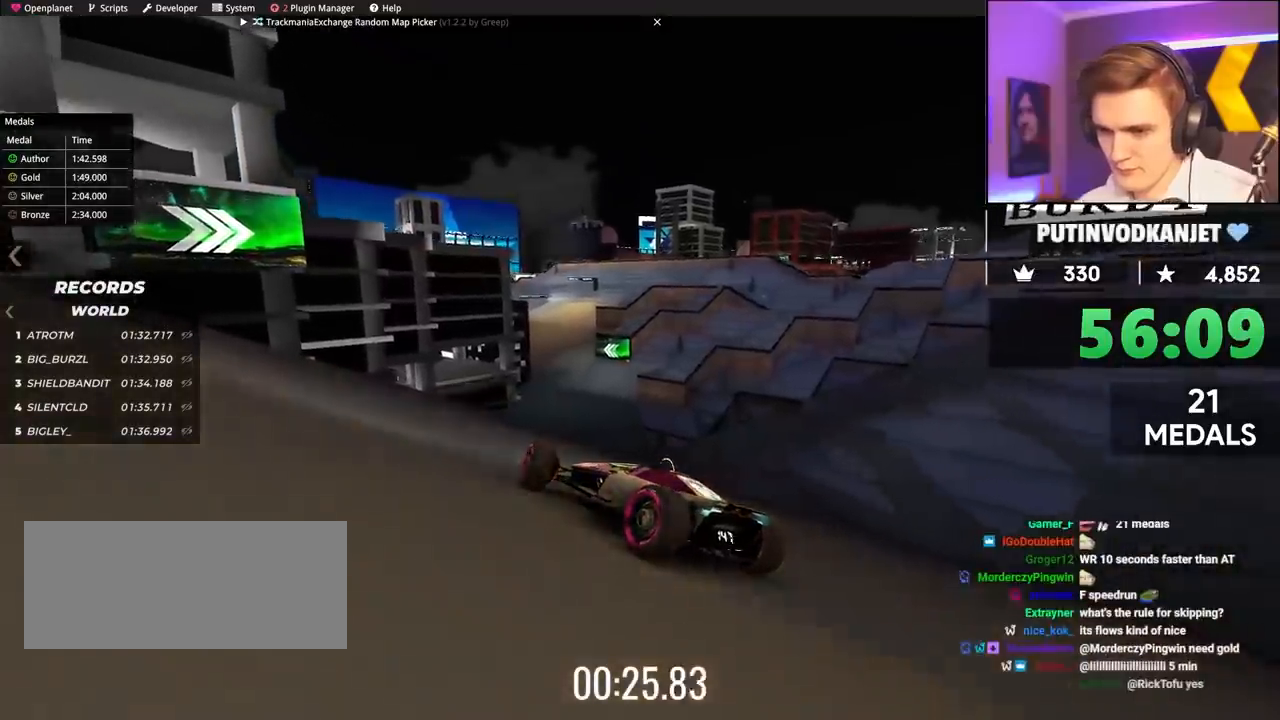
{"keys": ["right", "up"], "events": [[417, "right", "down"]]}
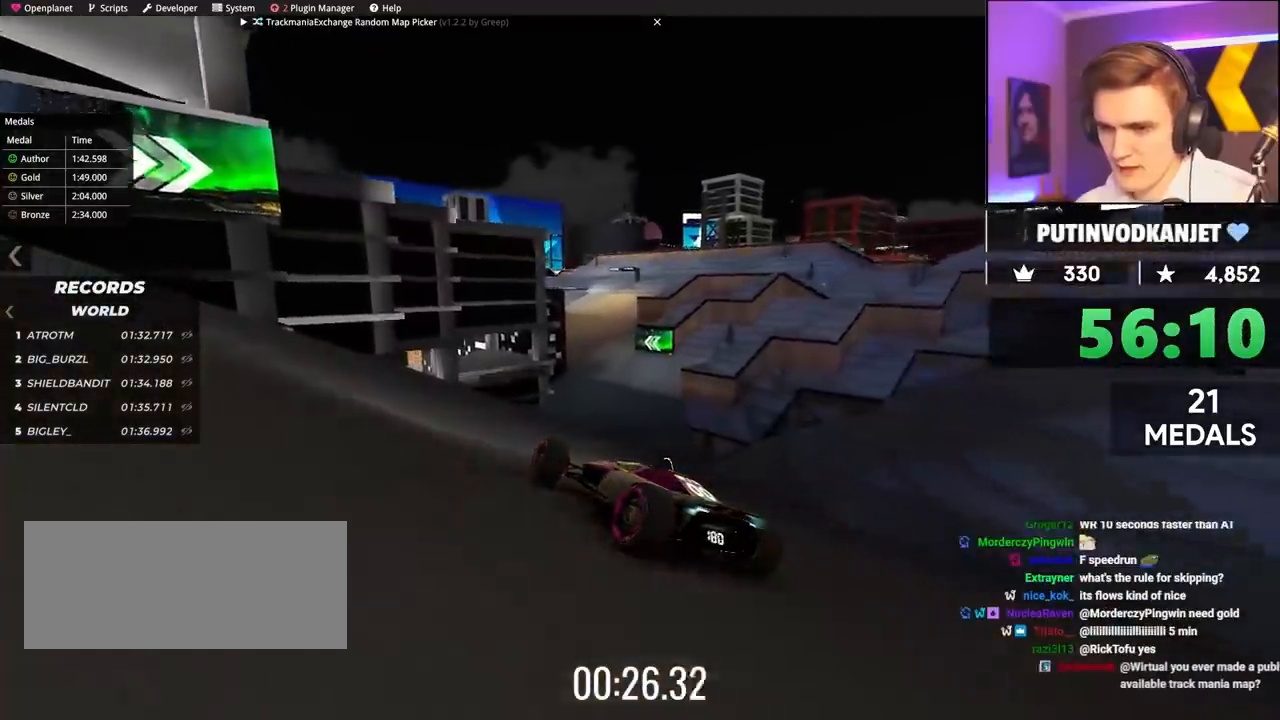
{"keys": ["up"], "events": [[150, "right", "up"]]}
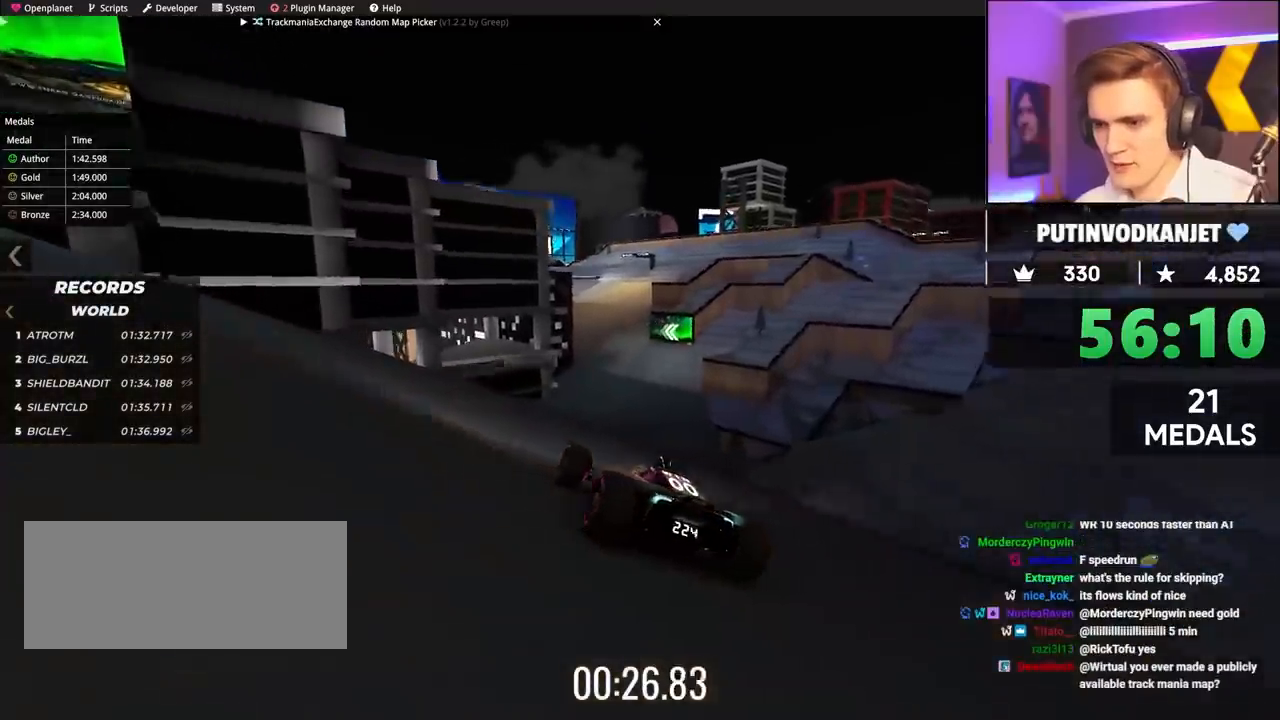
{"keys": ["up"], "events": [[400, "left", "down"], [450, "left", "up"]]}
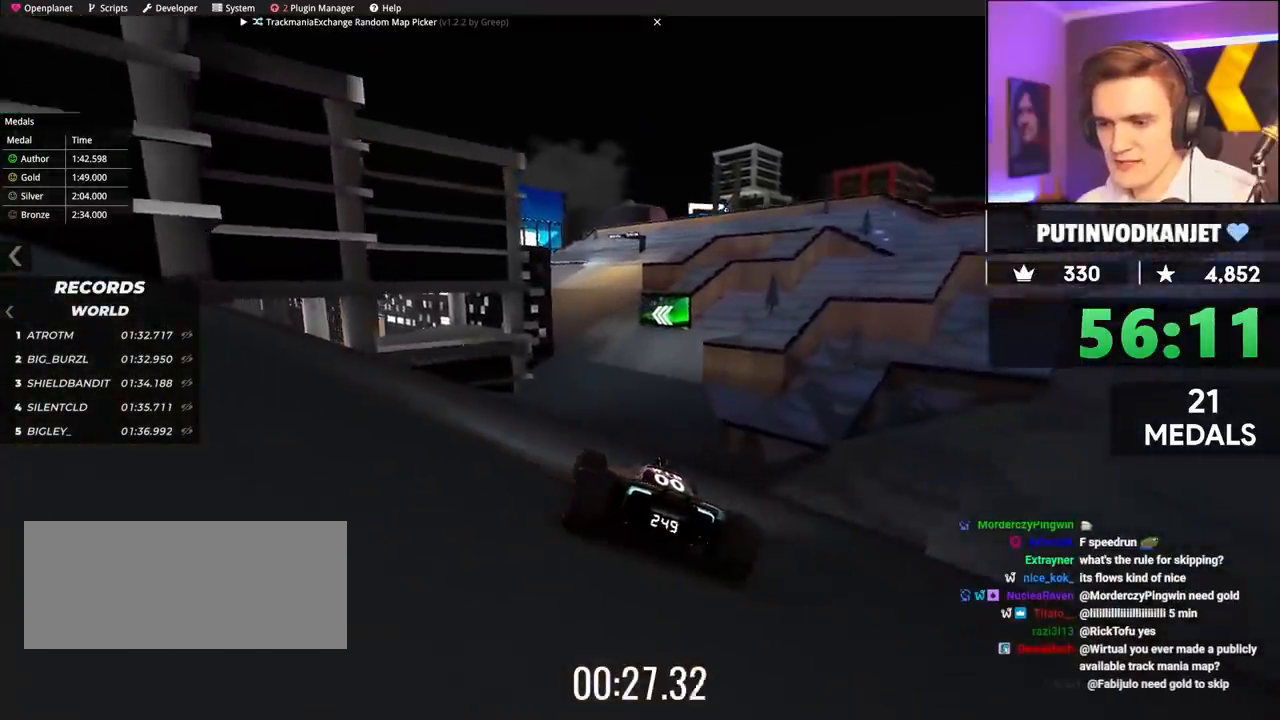
{"keys": ["up"], "events": [[83, "left", "down"], [317, "left", "up"]]}
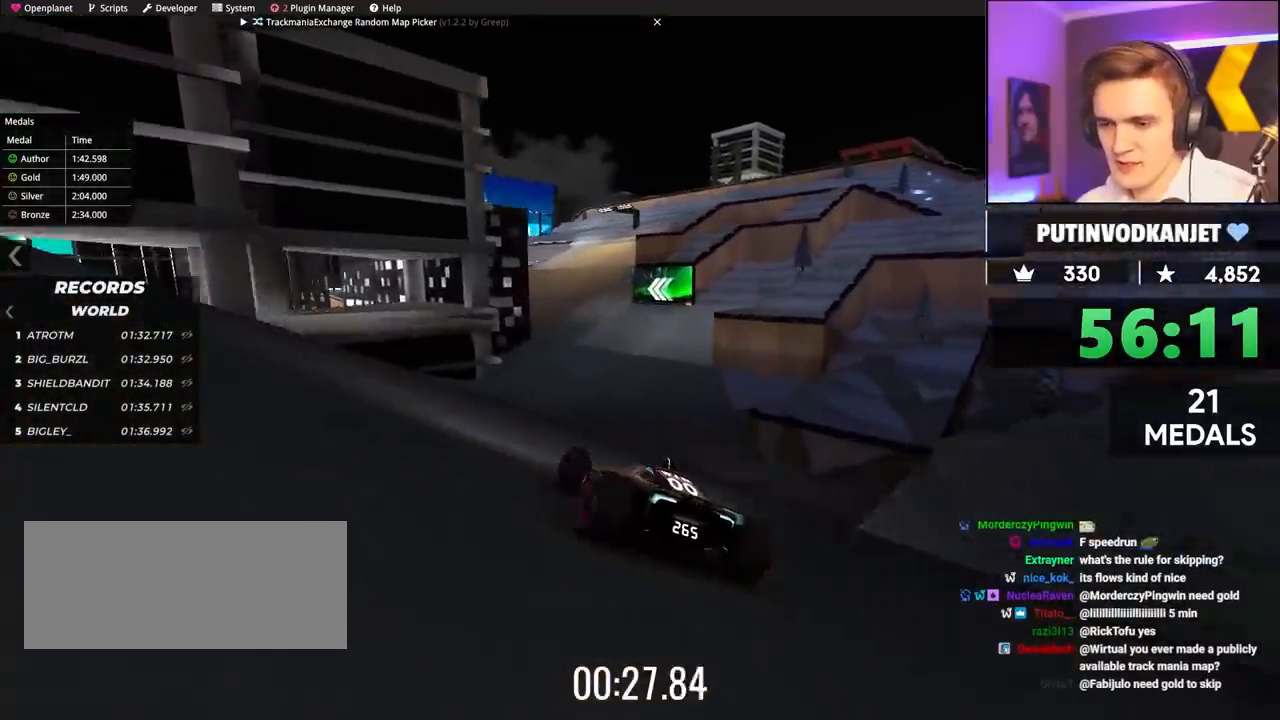
{"keys": ["up"], "events": [[17, "right", "down"], [50, "right", "up"], [250, "right", "down"], [333, "right", "up"]]}
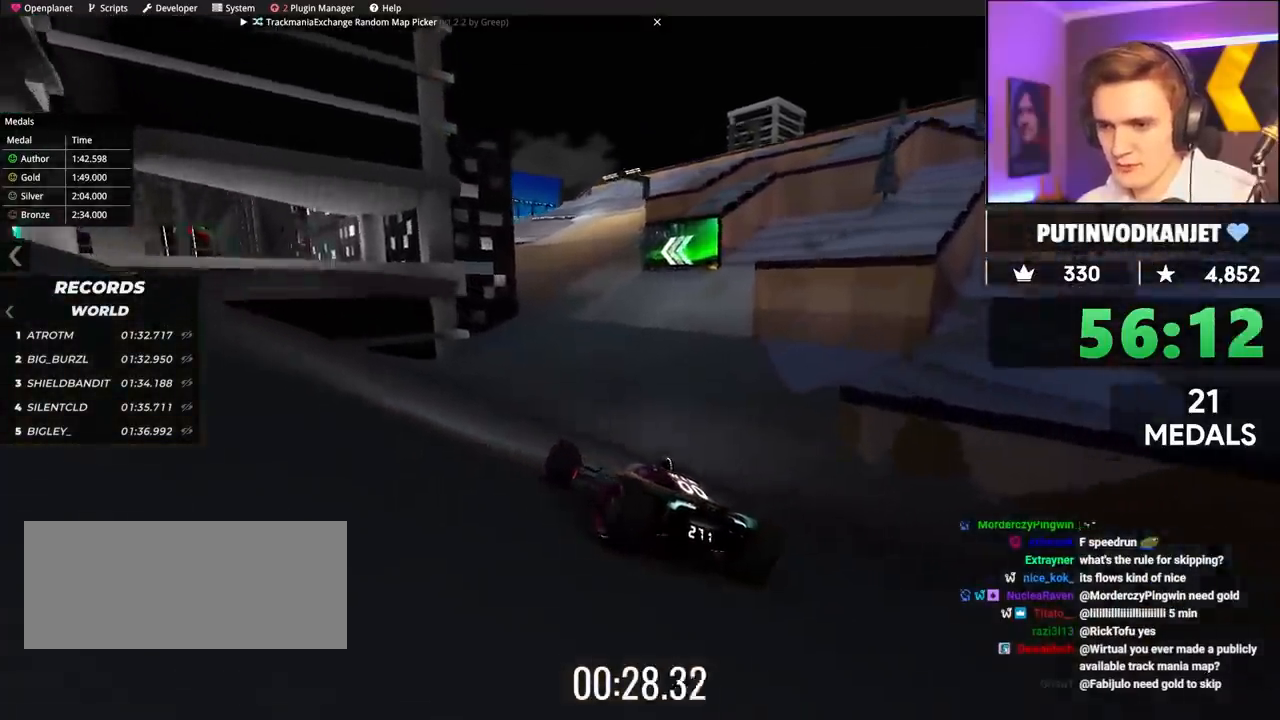
{"keys": ["left", "up"], "events": [[17, "left", "down"]]}
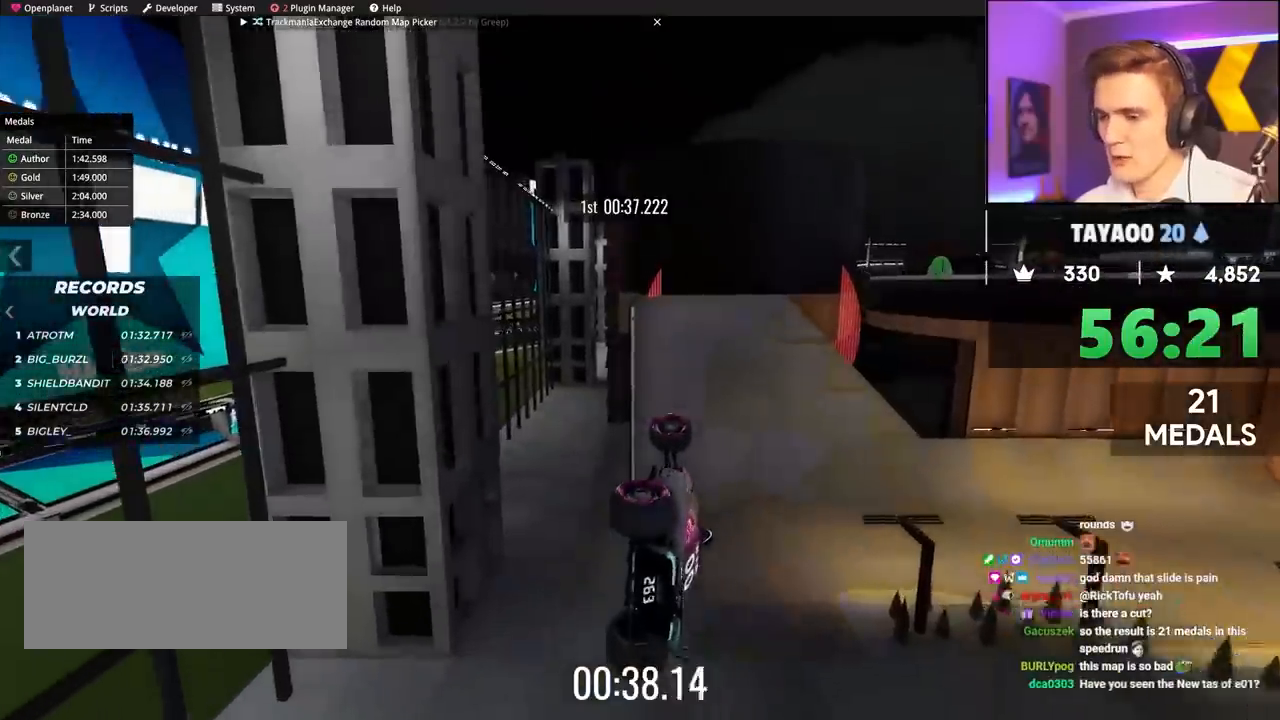
{"keys": ["left", "up"], "events": []}
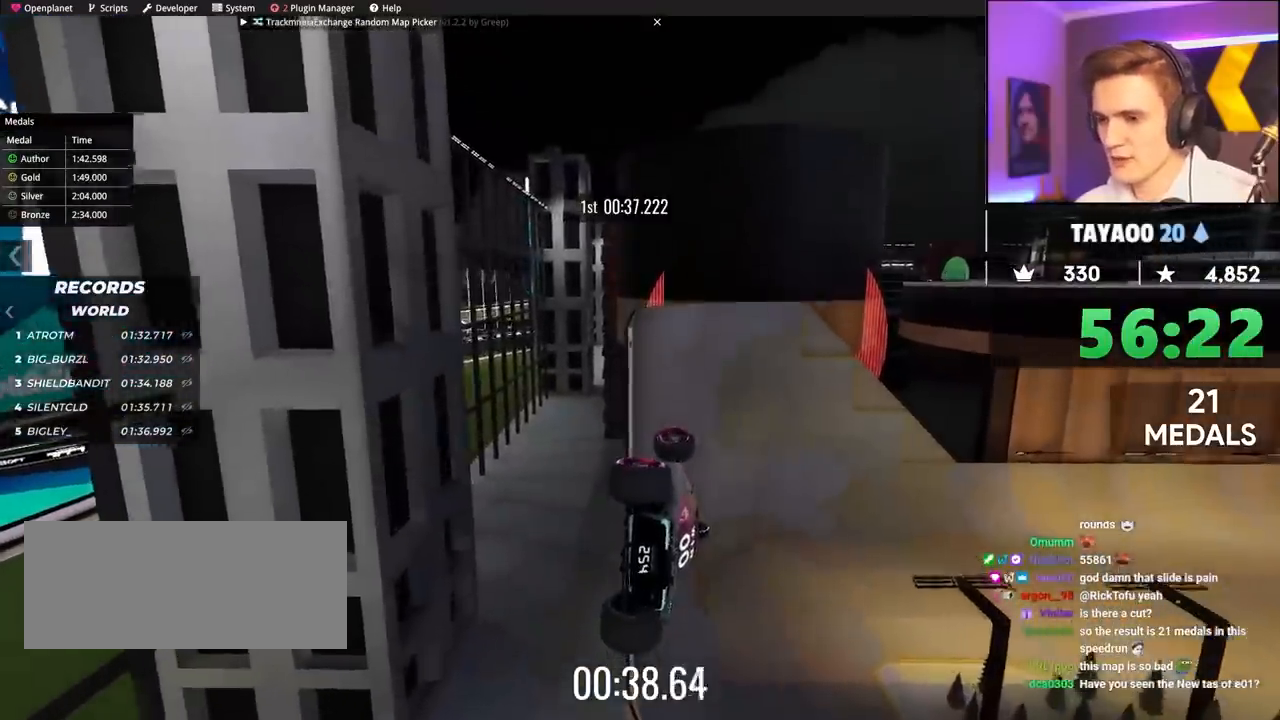
{"keys": ["left", "up"], "events": []}
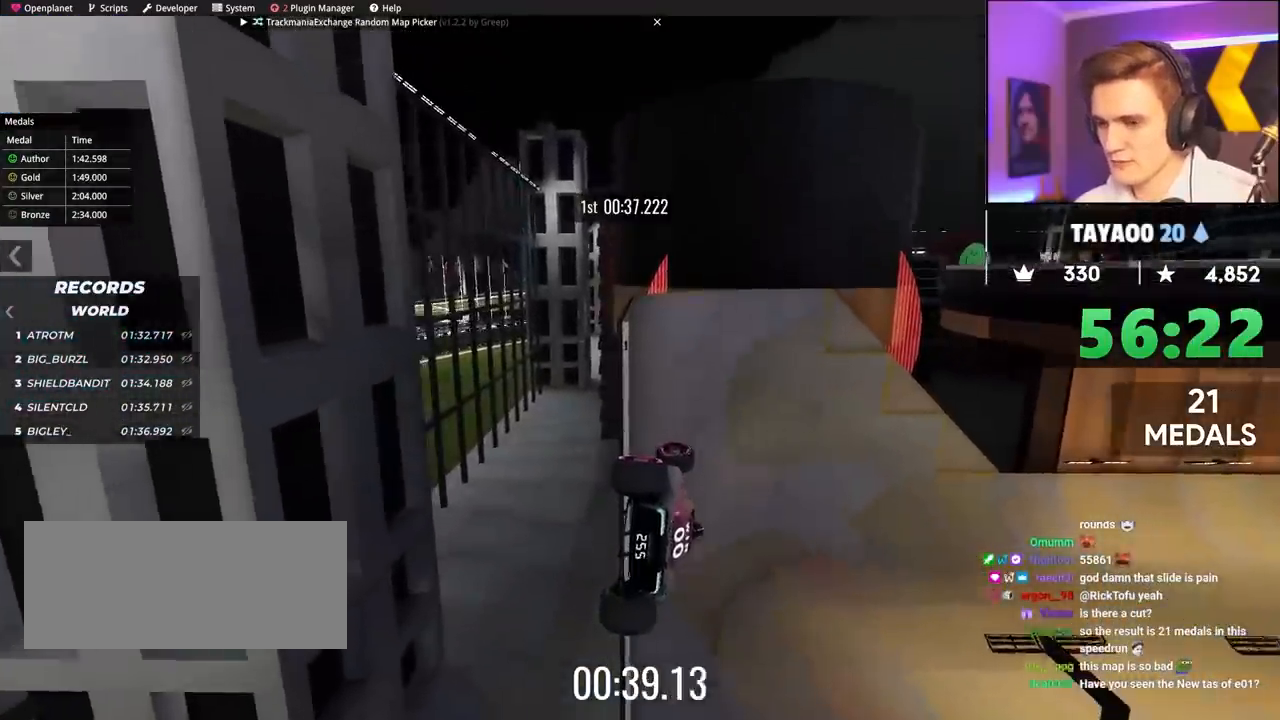
{"keys": ["right", "up"], "events": [[50, "left", "up"], [150, "right", "down"]]}